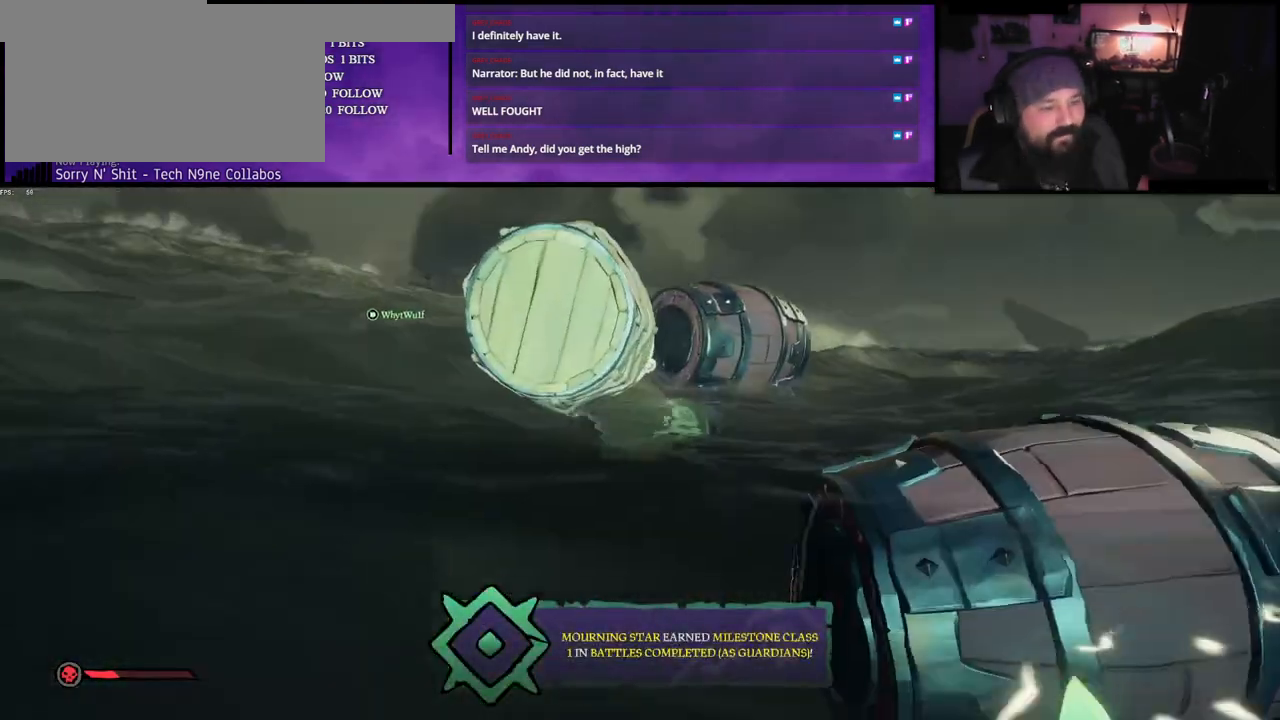
Gameplay with keyboard; each line is a JSON object with the keys held at the frame after it. "events" lists presses ("down") and releases ("up") of "a", "c", "caps_lock", "d", "e", "f", "q", "r", "s", "shift", "space", "w", "x" and "z" between this image and that frame as [ms after this image, input, new state], when the widget could be followed in between. No other keys are recorded. Mouse input is not recorded.
{"keys": ["space", "w"], "events": [[133, "w", "down"]]}
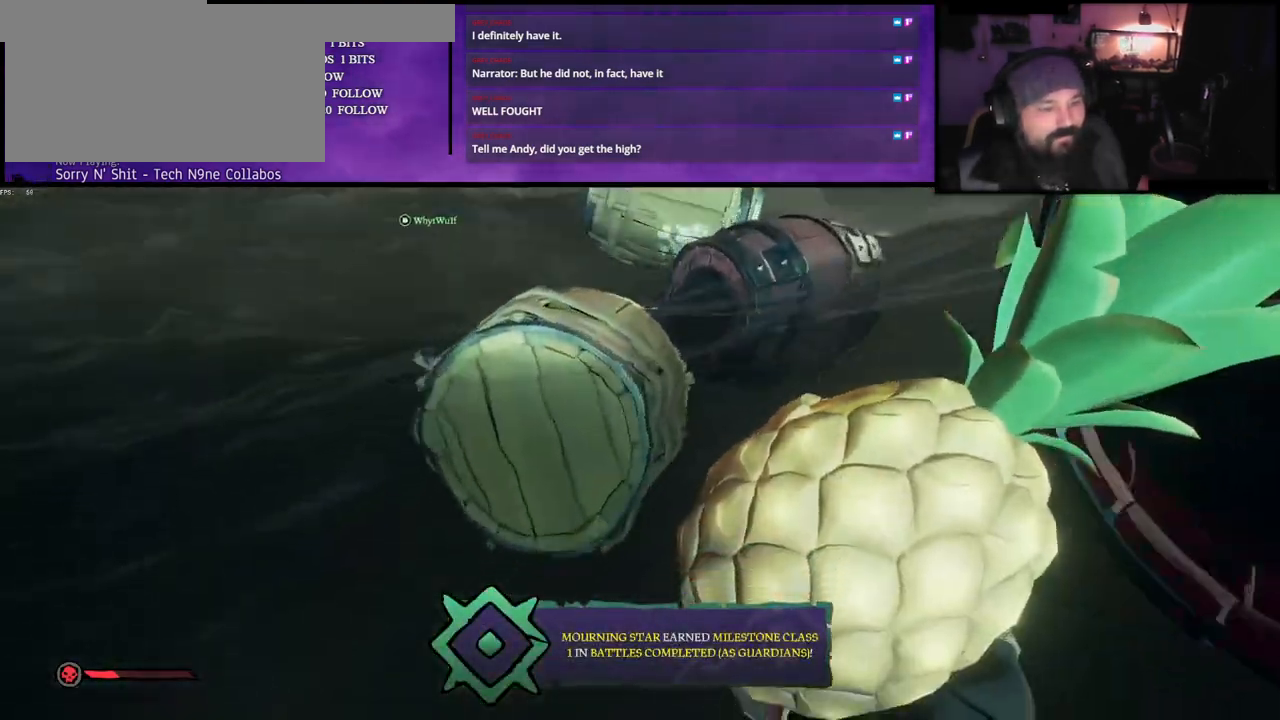
{"keys": [], "events": [[167, "space", "up"], [250, "w", "up"], [350, "f", "down"], [467, "f", "up"]]}
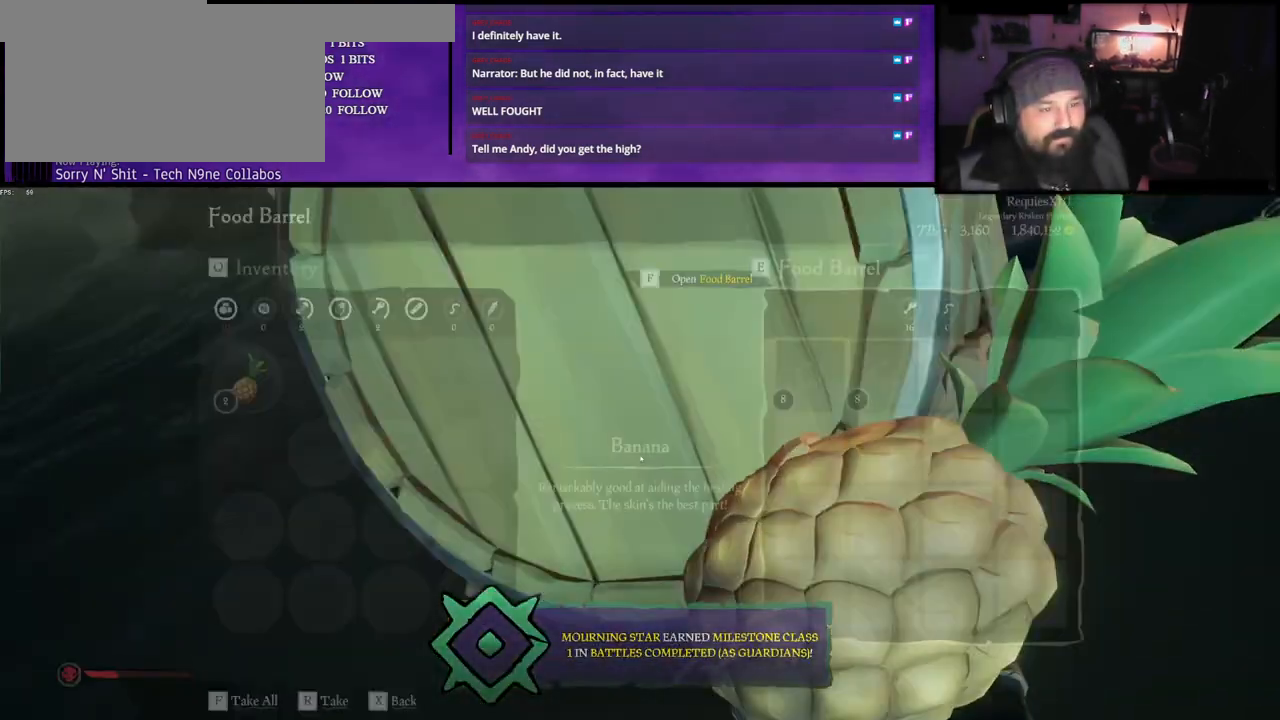
{"keys": [], "events": []}
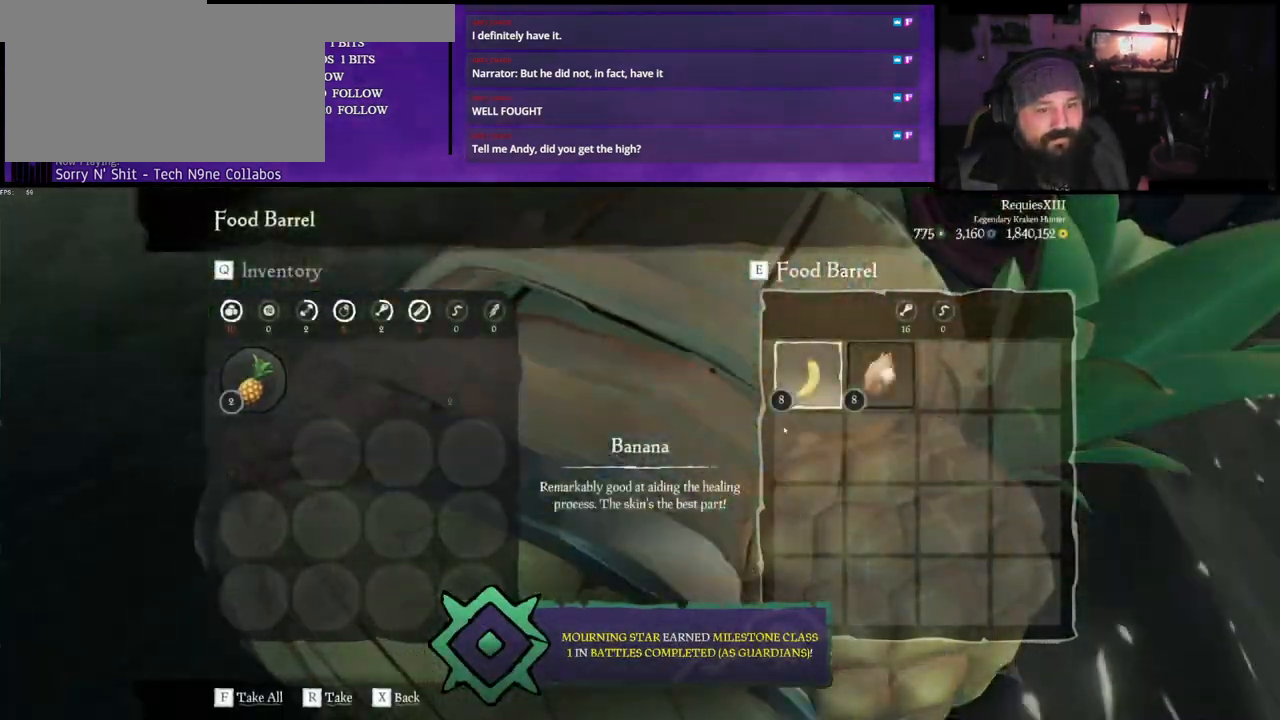
{"keys": [], "events": []}
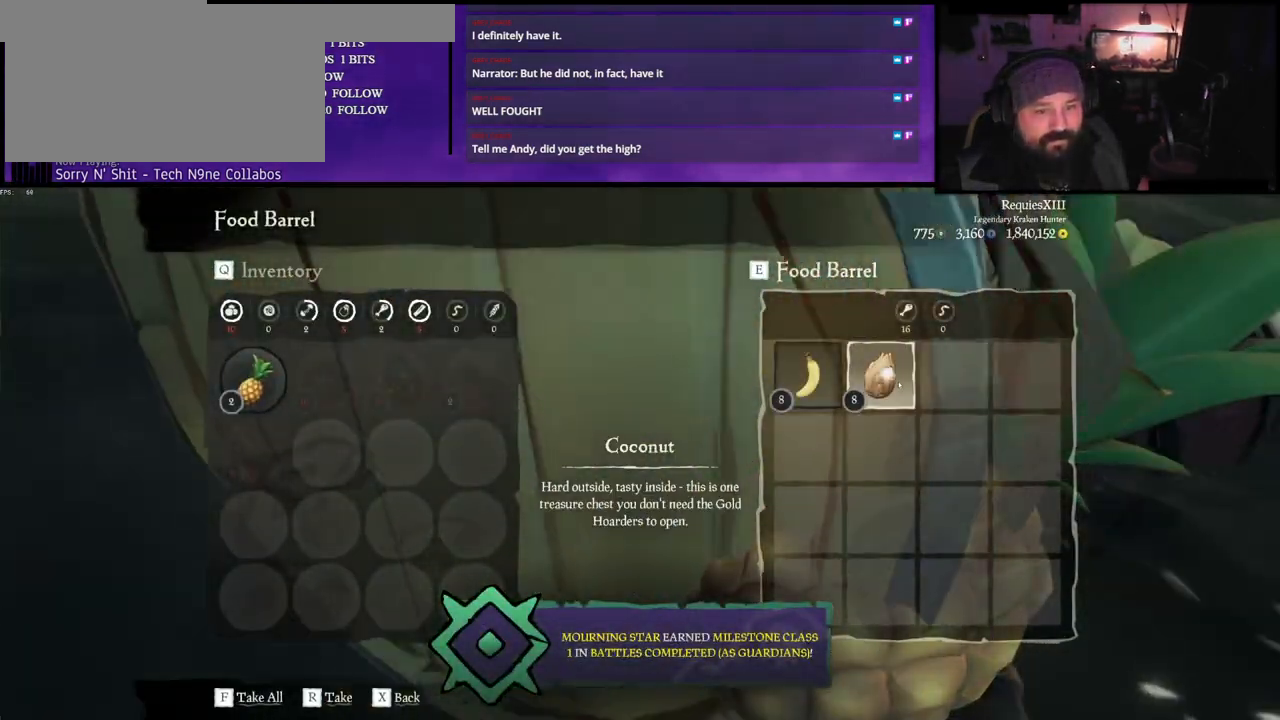
{"keys": [], "events": []}
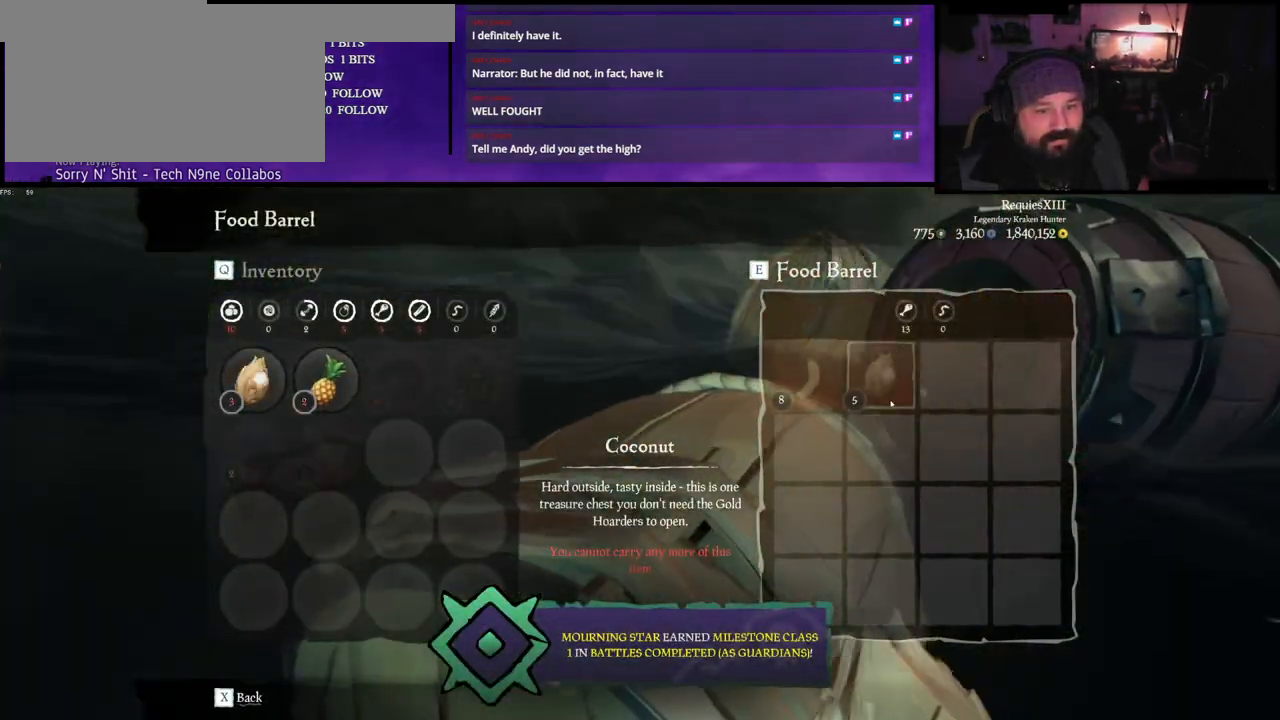
{"keys": ["a"], "events": [[350, "a", "down"]]}
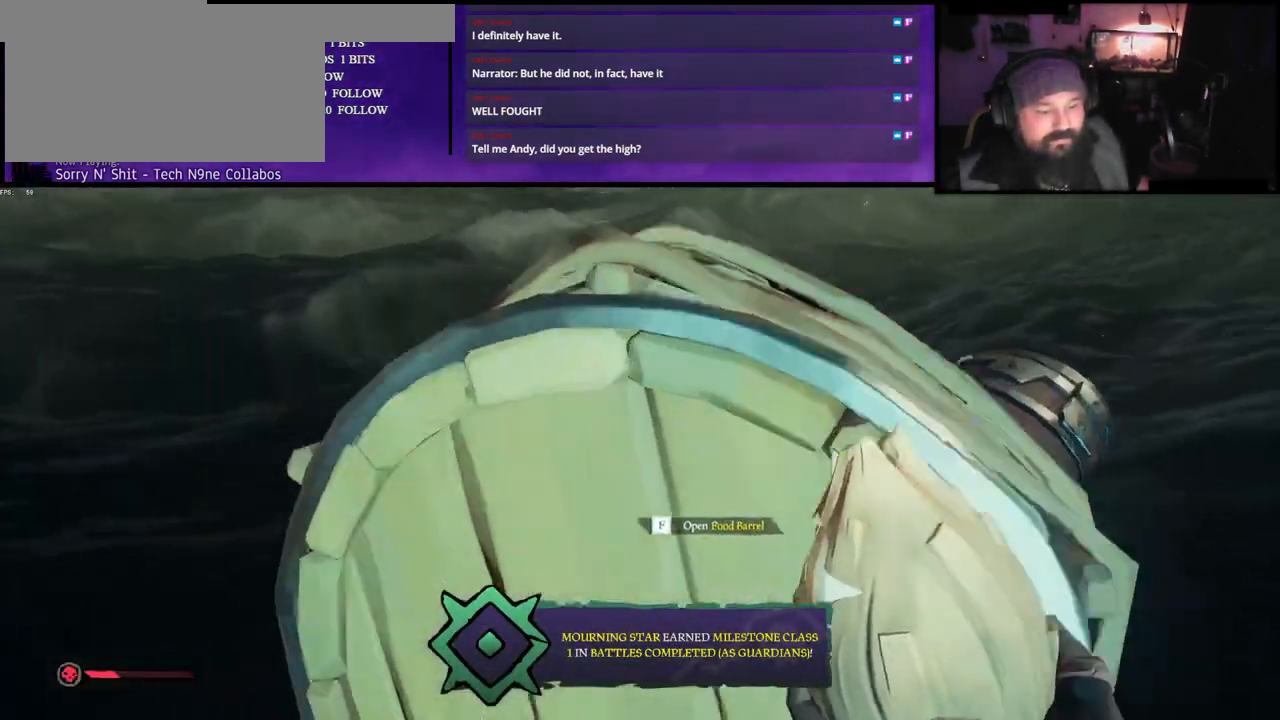
{"keys": ["w"], "events": [[333, "a", "up"], [350, "w", "down"]]}
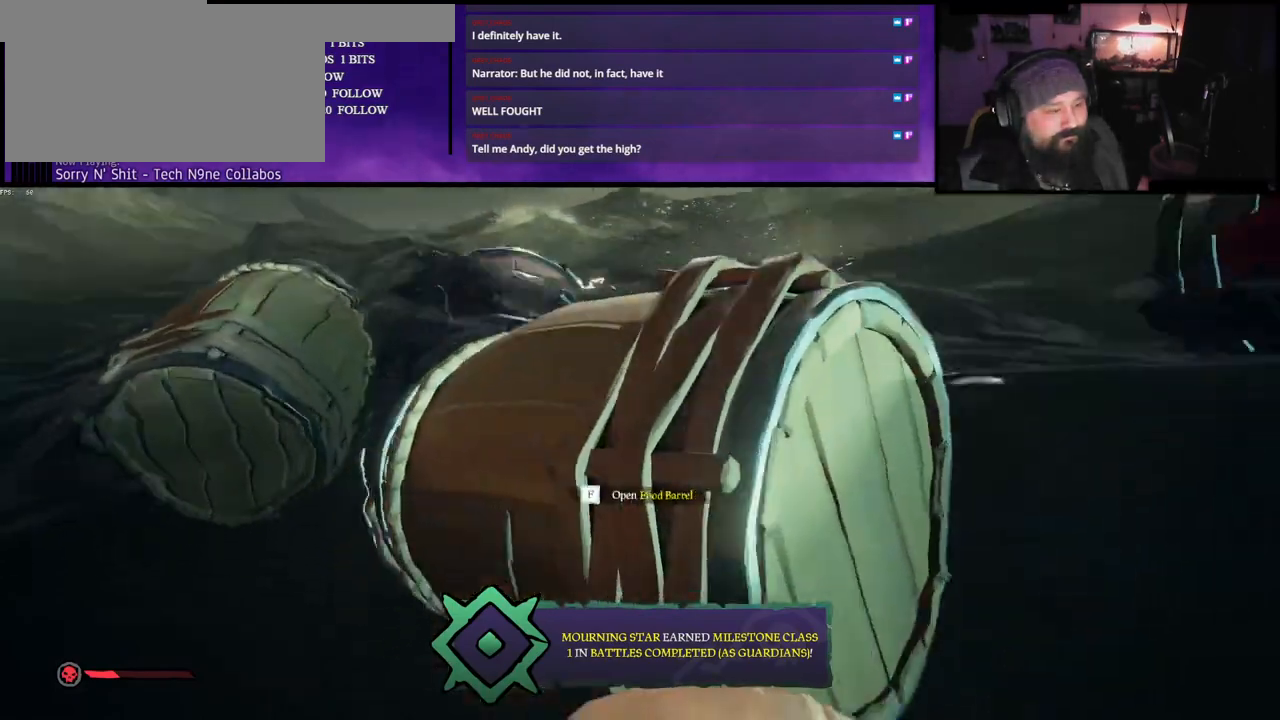
{"keys": ["s"], "events": [[67, "a", "down"], [117, "w", "up"], [200, "a", "up"], [433, "s", "down"]]}
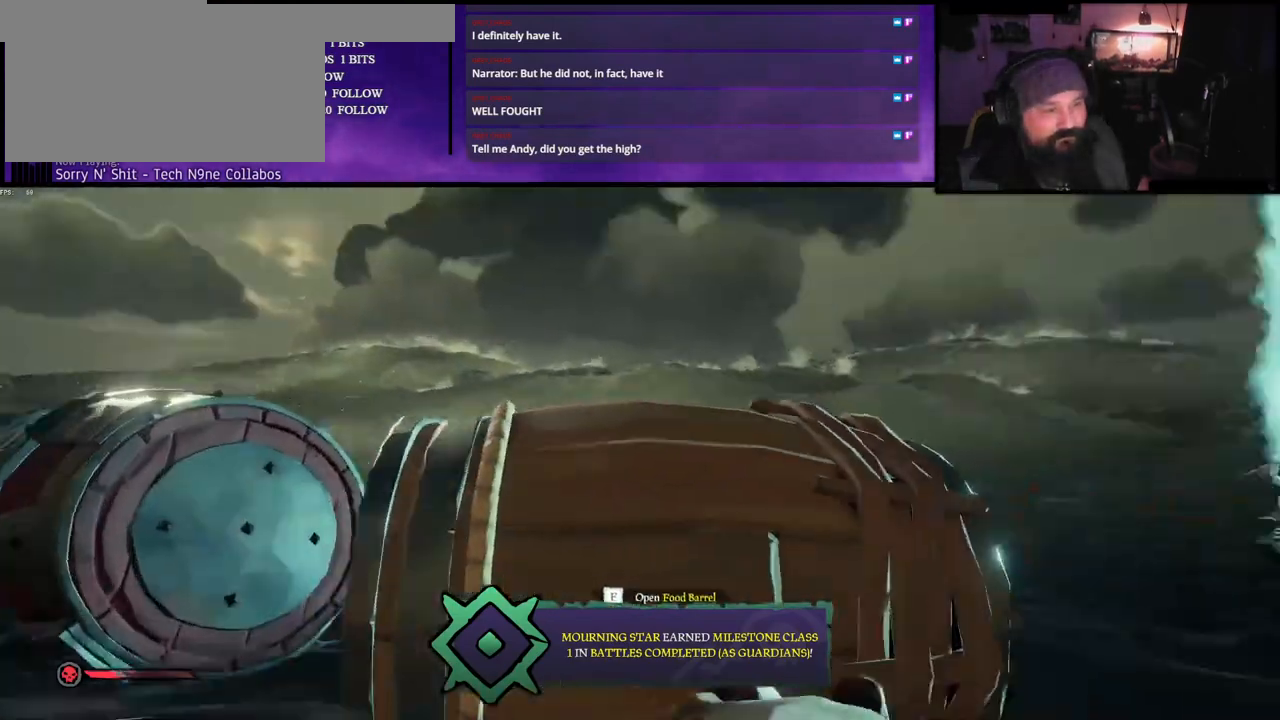
{"keys": [], "events": [[417, "s", "up"]]}
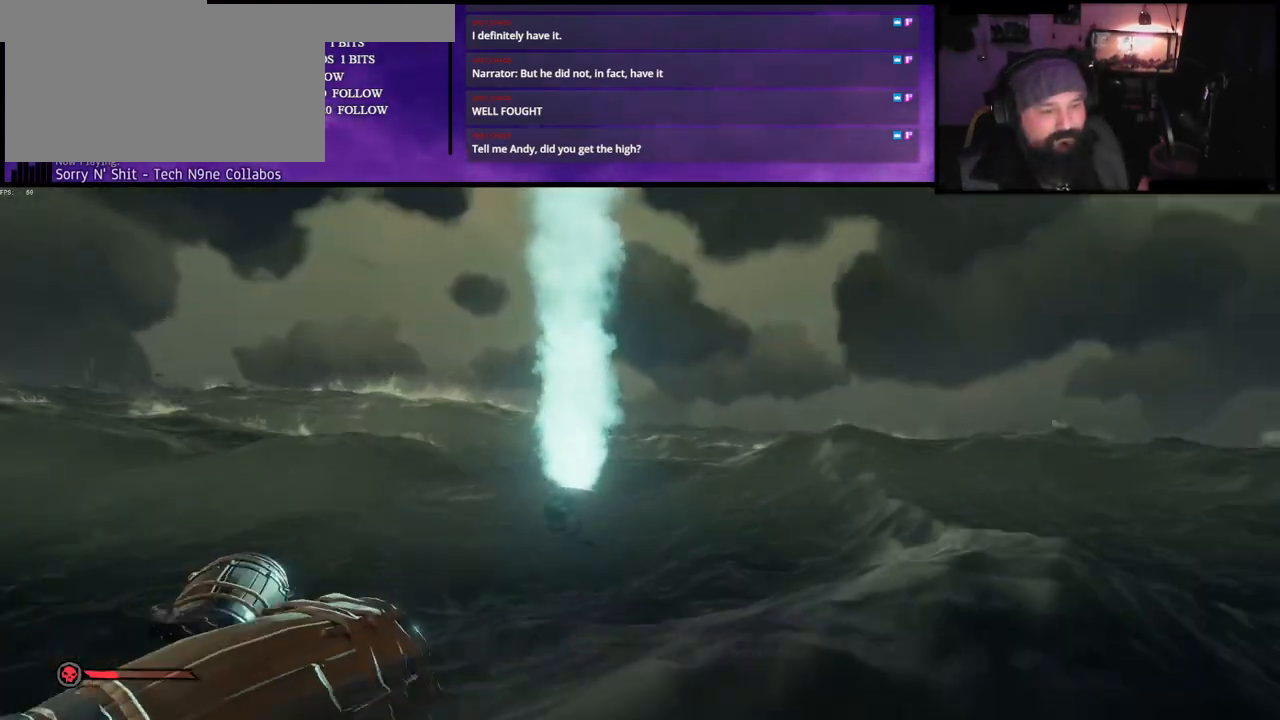
{"keys": ["d", "w"], "events": [[250, "w", "down"], [417, "d", "down"]]}
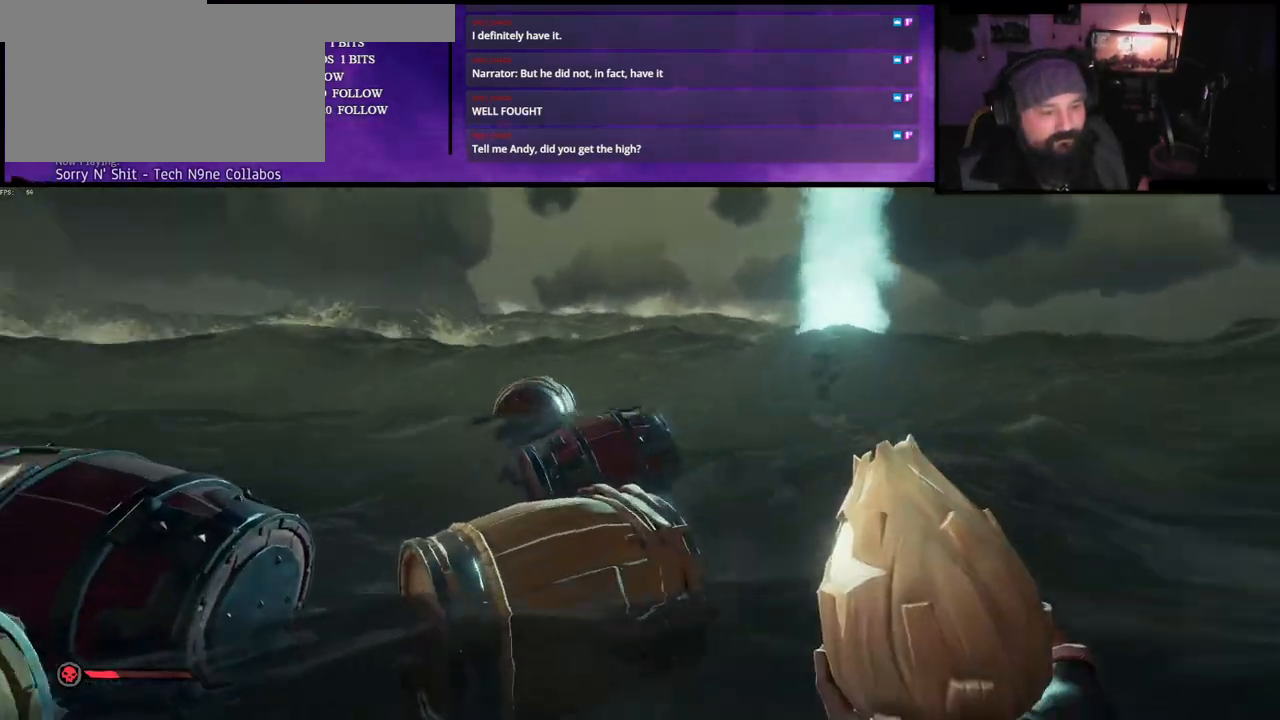
{"keys": ["d"], "events": [[217, "d", "up"], [300, "w", "up"], [350, "d", "down"]]}
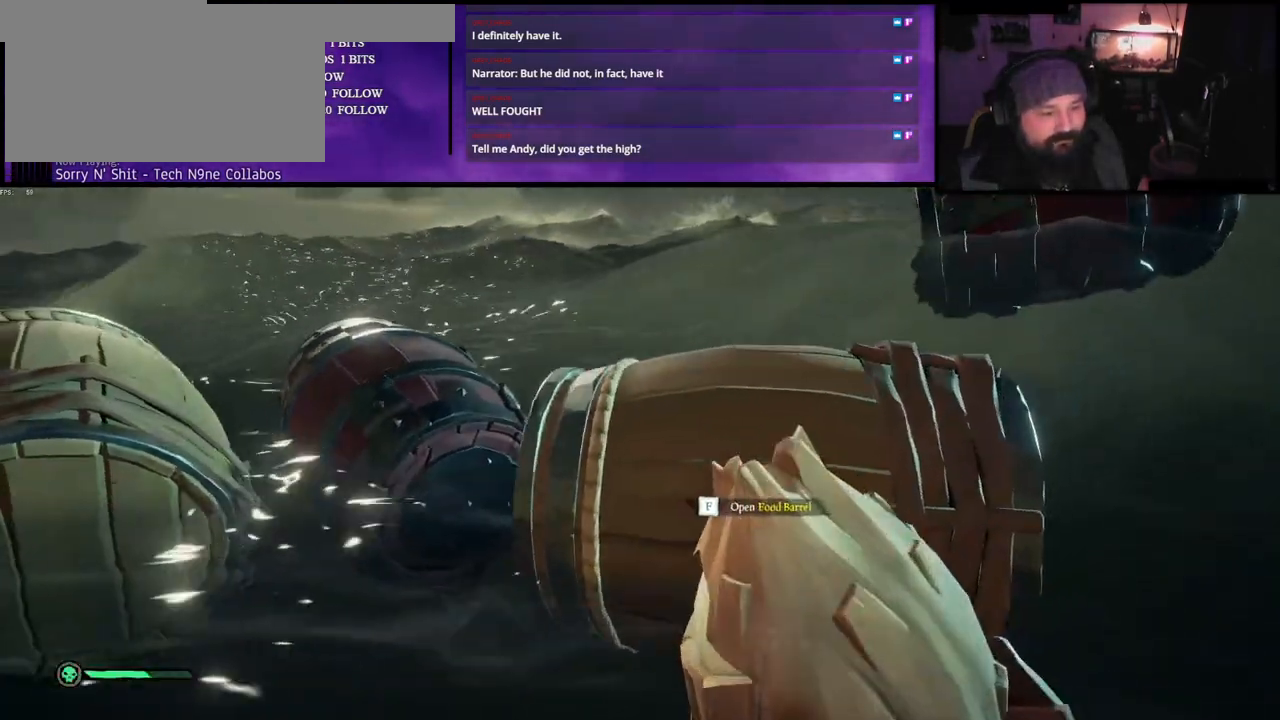
{"keys": [], "events": [[83, "d", "up"]]}
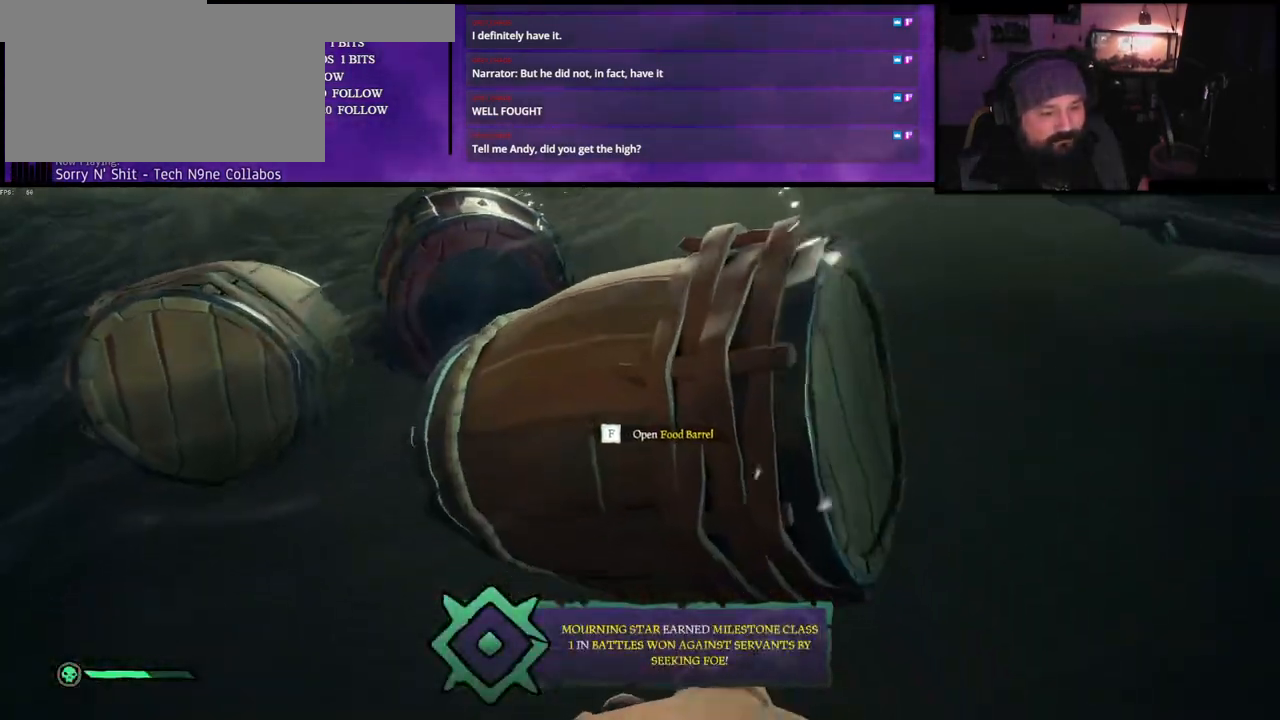
{"keys": [], "events": []}
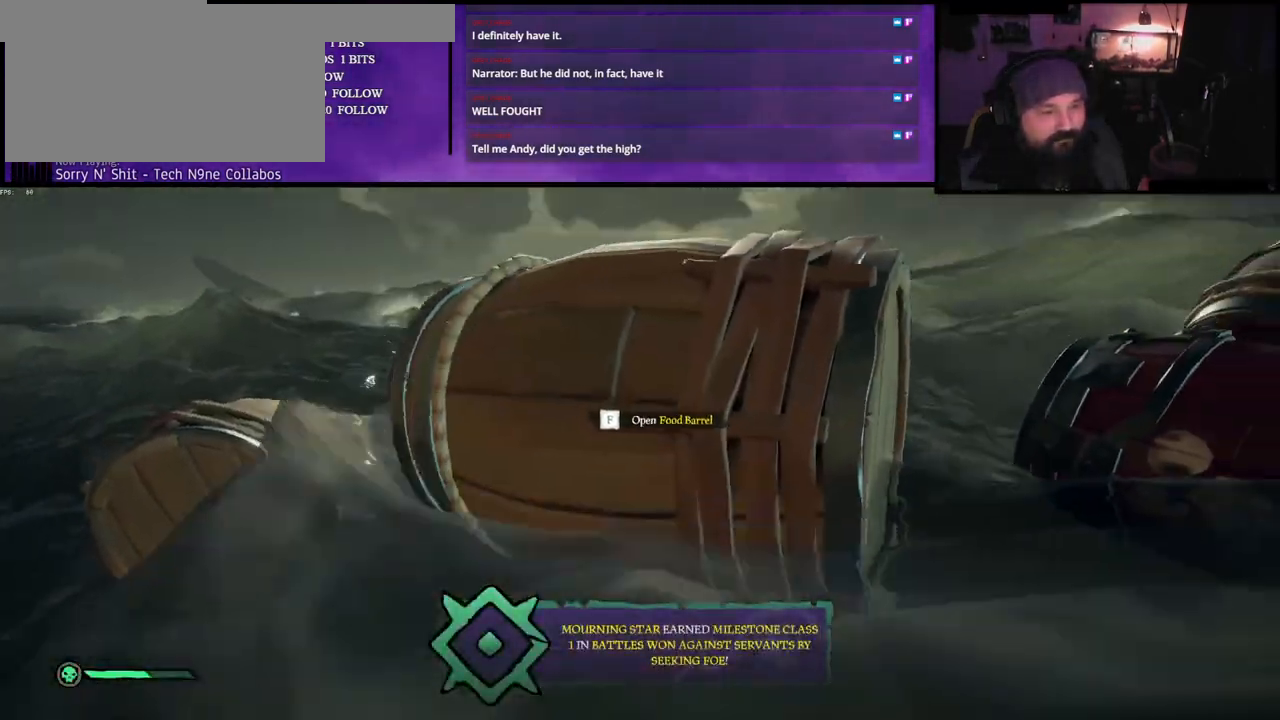
{"keys": [], "events": [[250, "f", "down"], [400, "f", "up"]]}
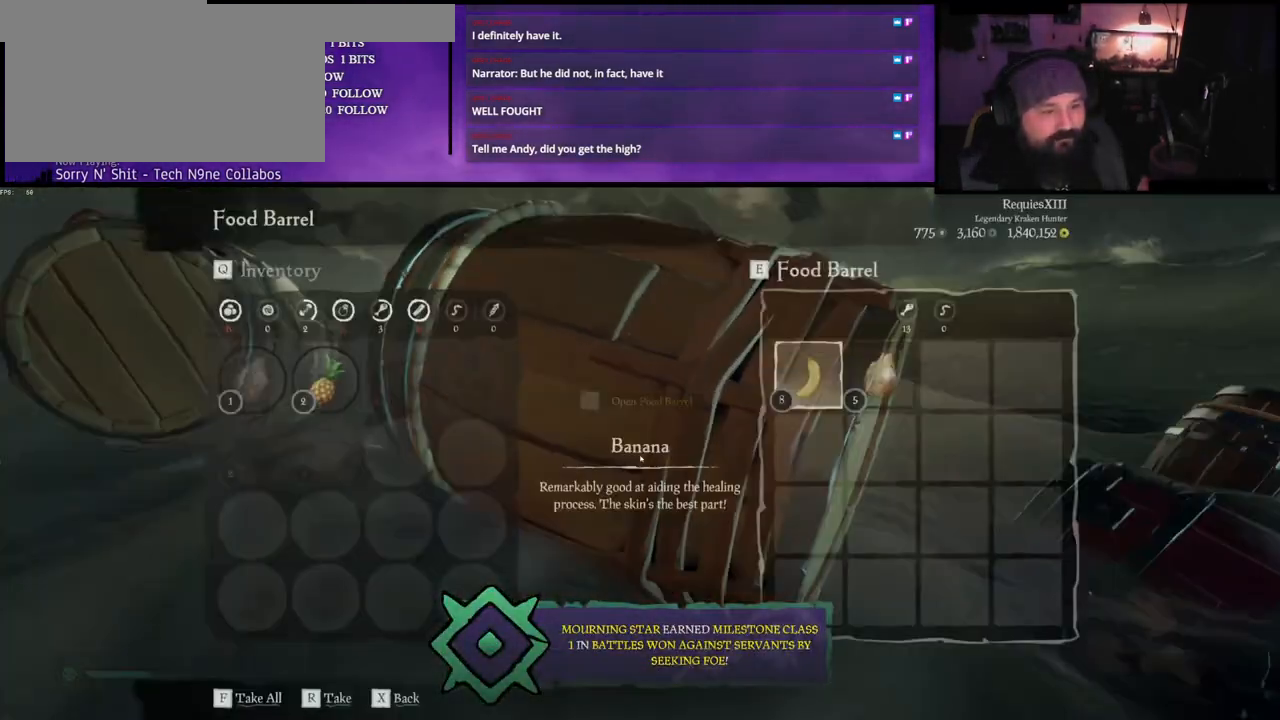
{"keys": [], "events": []}
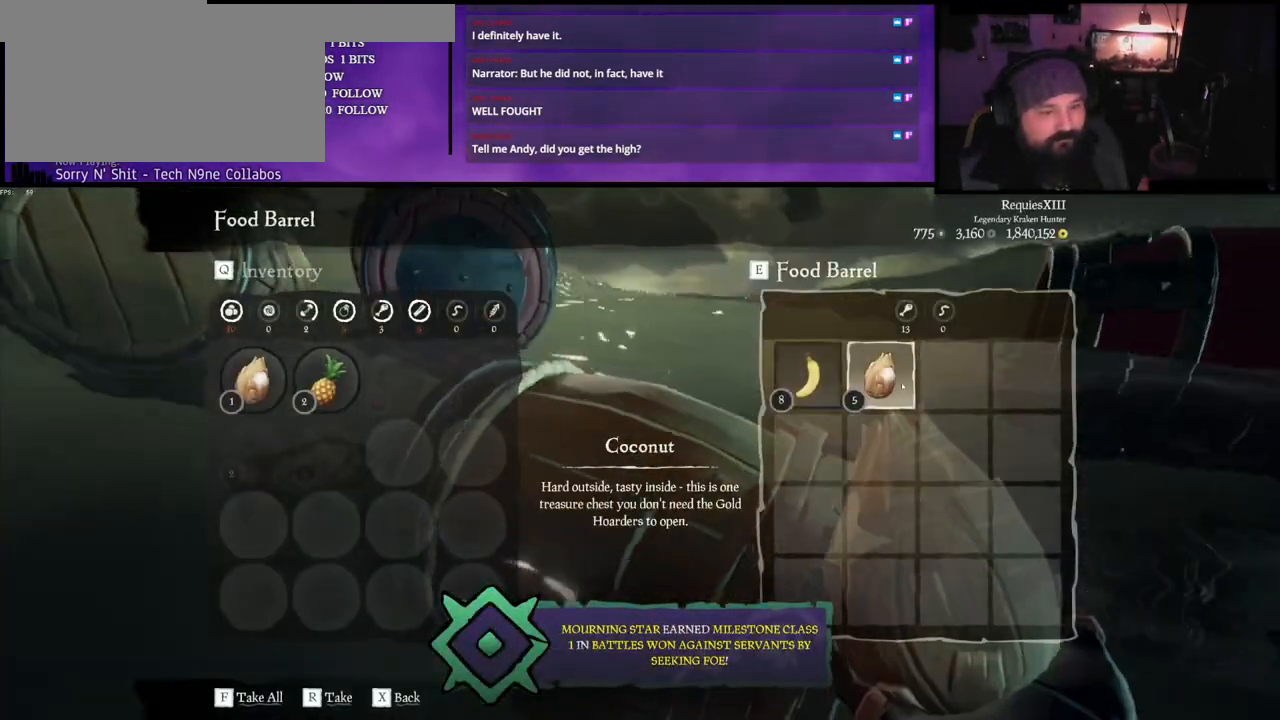
{"keys": [], "events": []}
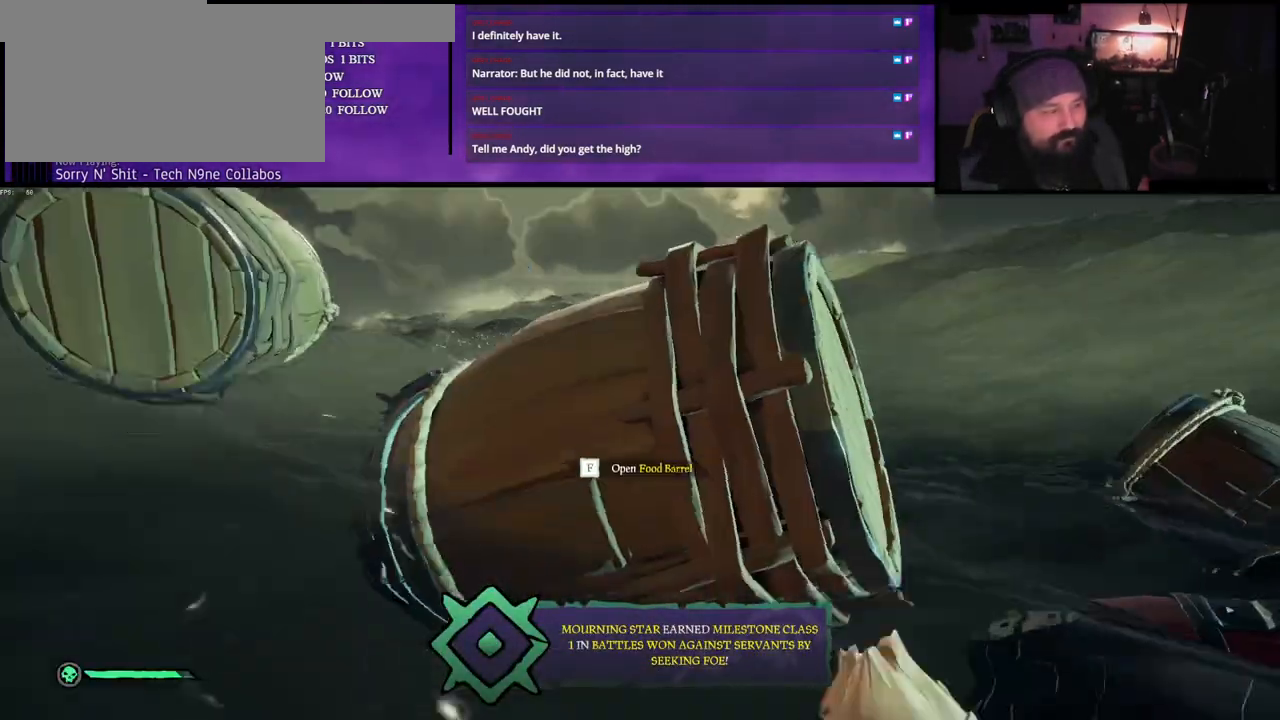
{"keys": ["a", "w"], "events": [[233, "a", "down"], [400, "w", "down"]]}